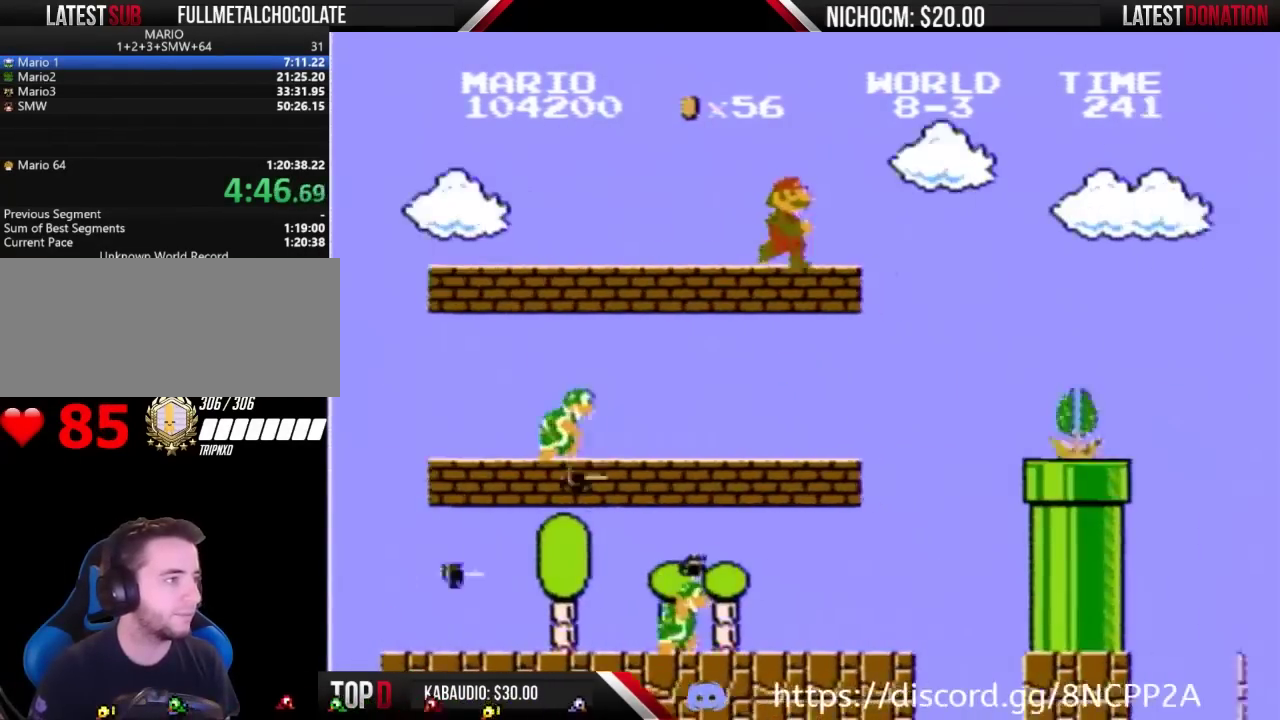
Gameplay with a controller (Nintendo layout); each line is a JSON object with the inputs held at the frame after it. "events" lists button and stick changes between this image and that frame as [ms after this image, input, new state], when the widget could be followed in between. Not read: L3 R3.
{"buttons": ["A", "B", "DPAD_RIGHT"], "events": [[267, "A", "down"]]}
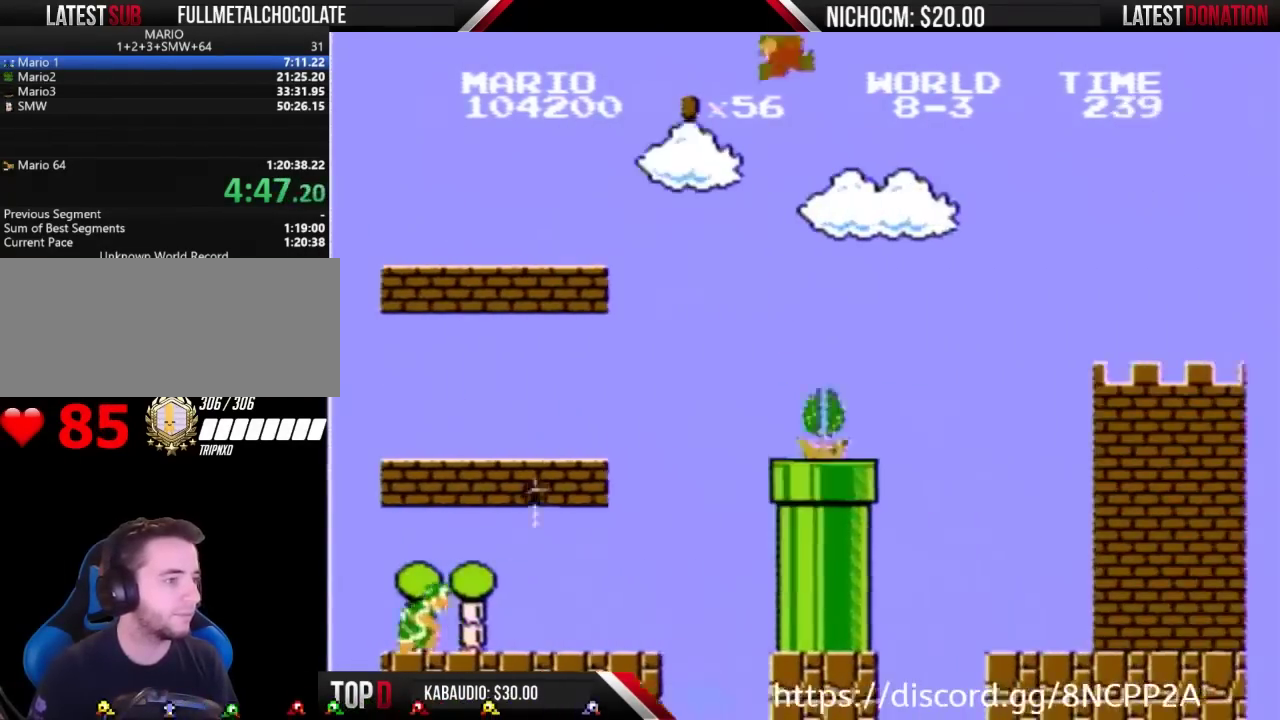
{"buttons": ["B", "DPAD_RIGHT"], "events": [[33, "A", "up"]]}
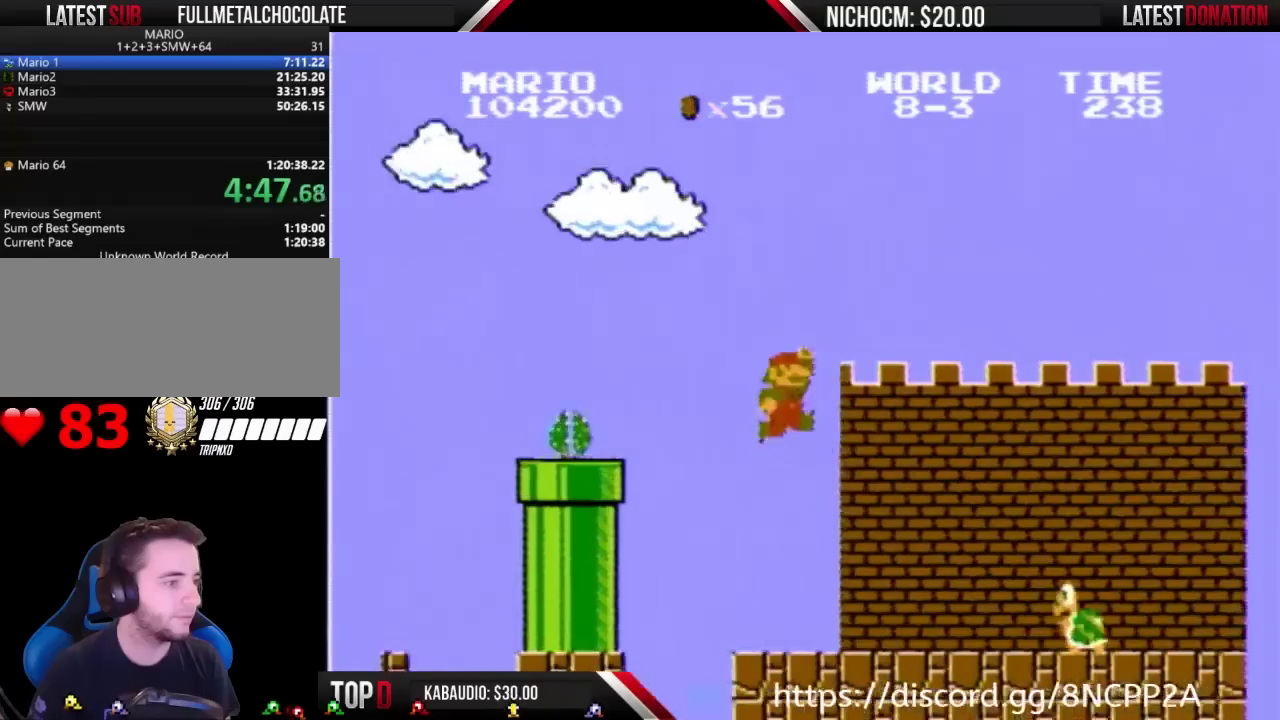
{"buttons": ["B", "DPAD_LEFT"], "events": [[333, "DPAD_RIGHT", "up"], [367, "DPAD_LEFT", "down"]]}
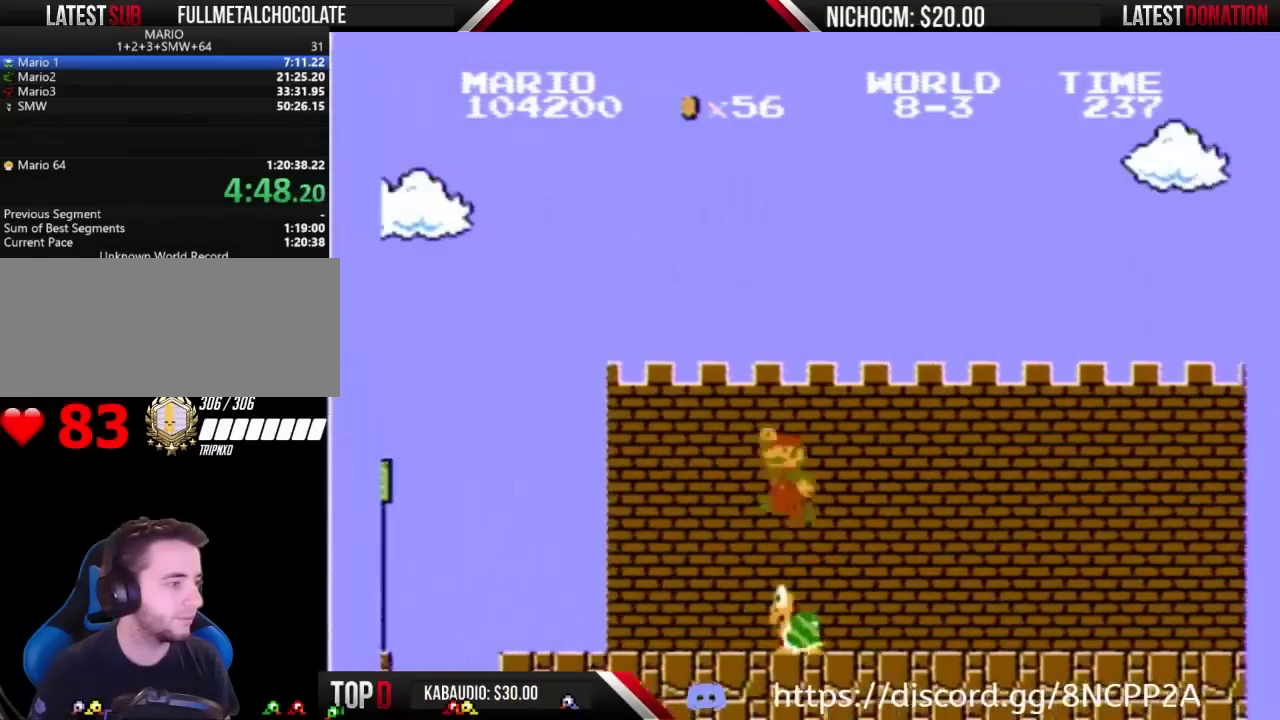
{"buttons": ["B", "DPAD_RIGHT"], "events": [[33, "A", "down"], [33, "DPAD_LEFT", "up"], [67, "DPAD_RIGHT", "down"], [167, "A", "up"]]}
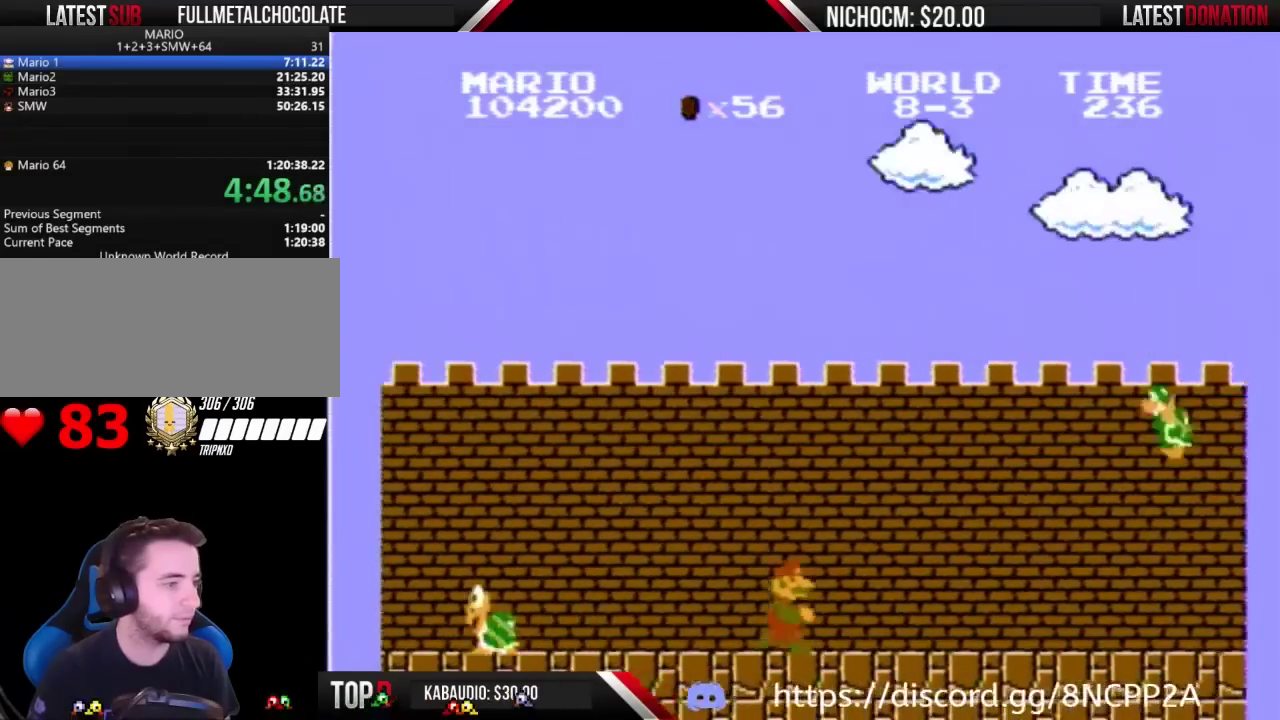
{"buttons": ["A", "B"], "events": [[367, "A", "down"], [500, "DPAD_RIGHT", "up"]]}
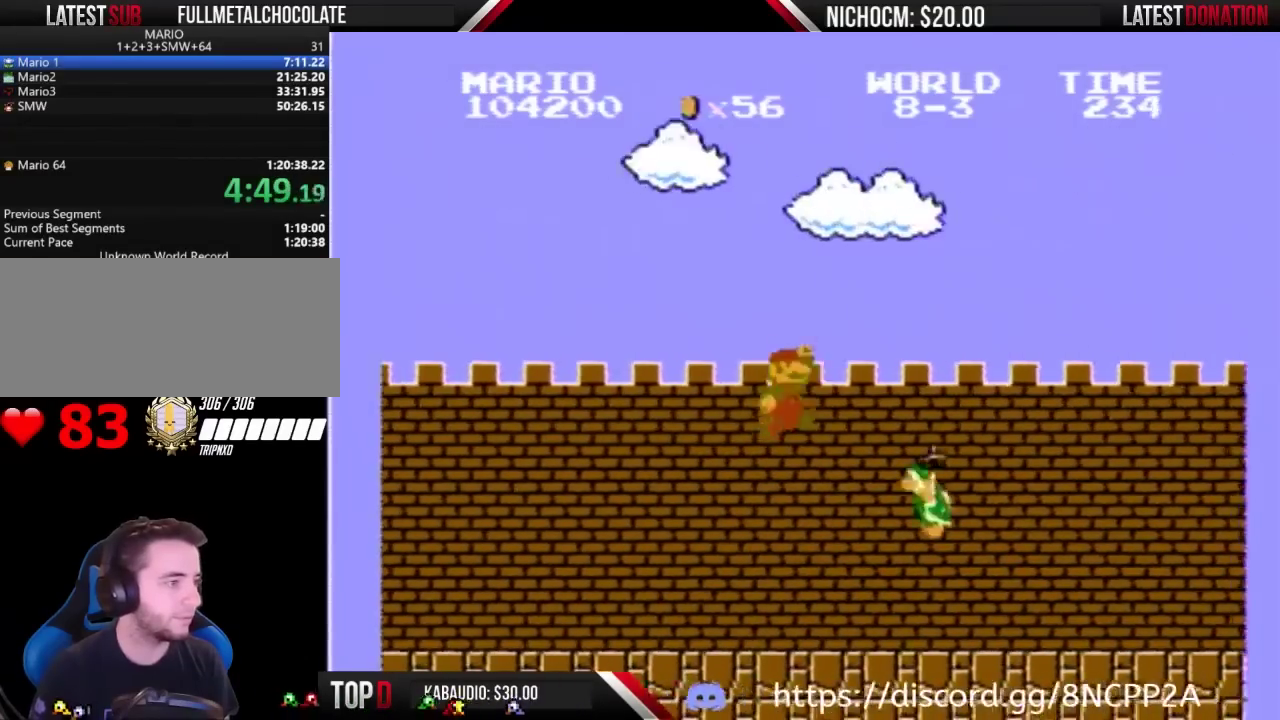
{"buttons": ["A", "B", "DPAD_RIGHT"], "events": [[33, "DPAD_LEFT", "down"], [100, "DPAD_LEFT", "up"], [133, "DPAD_RIGHT", "down"]]}
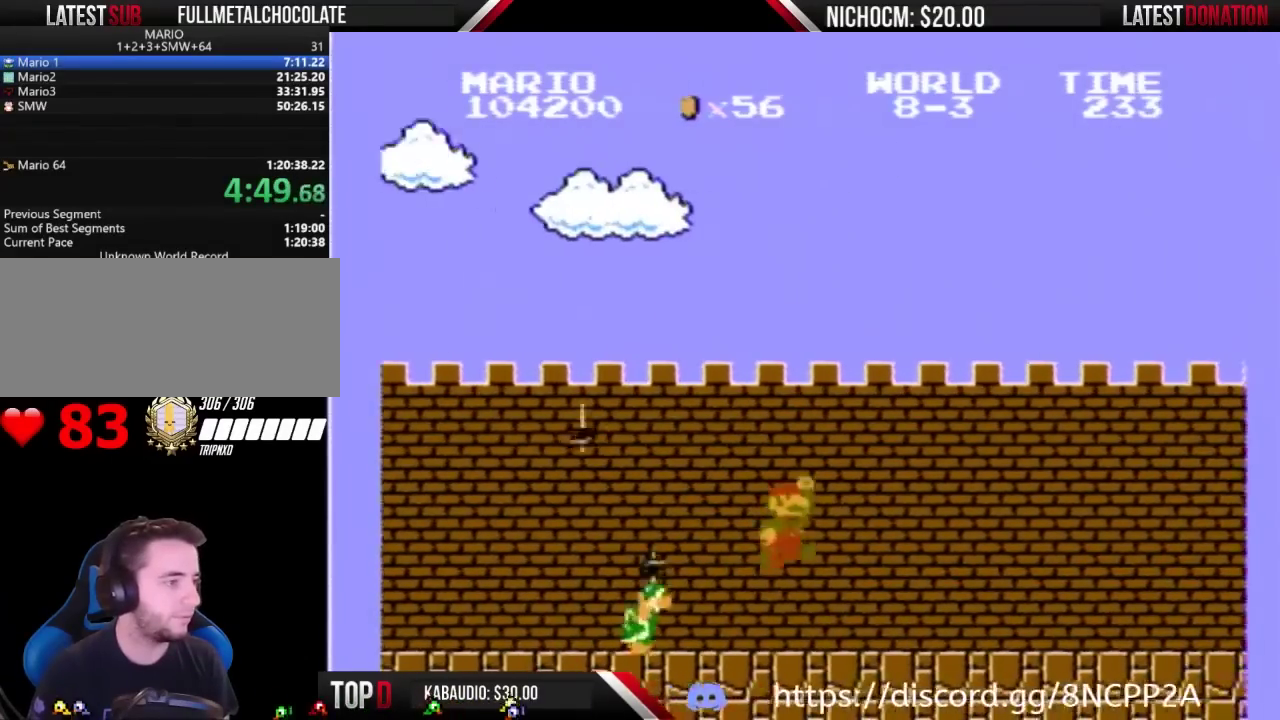
{"buttons": ["B", "DPAD_RIGHT"], "events": [[67, "A", "up"]]}
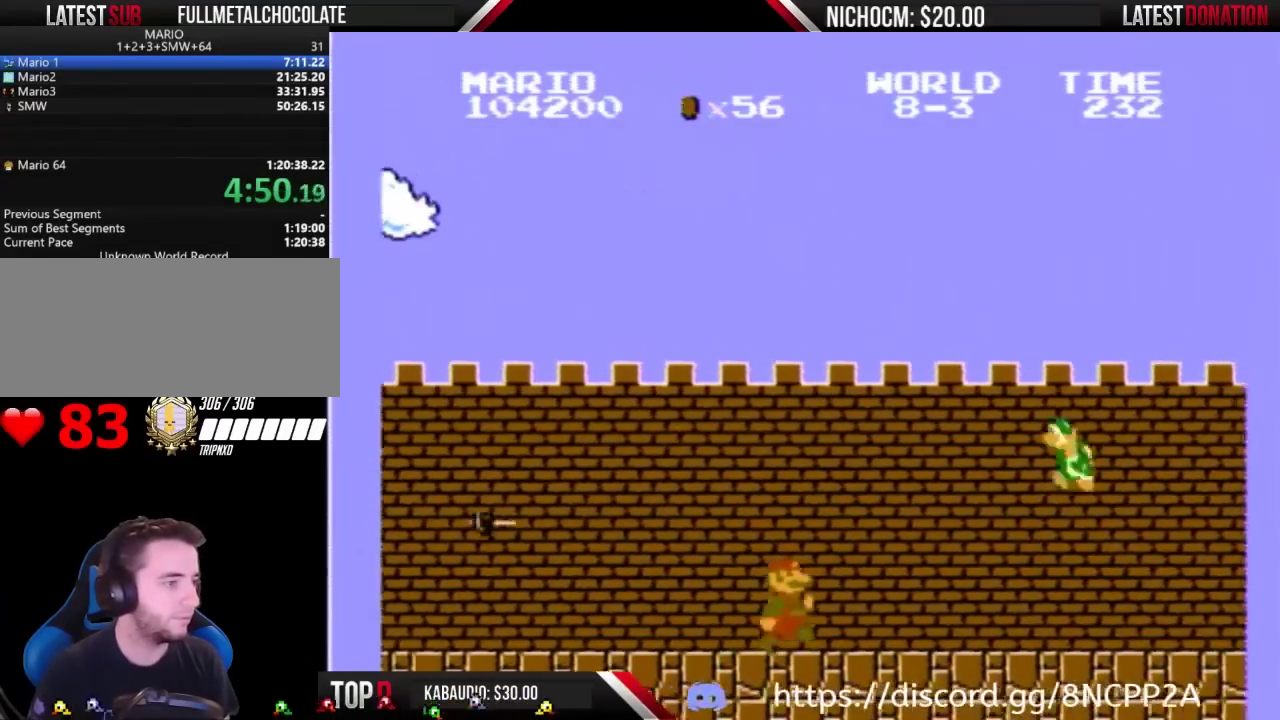
{"buttons": ["A", "B", "DPAD_RIGHT"], "events": [[233, "A", "down"], [333, "DPAD_RIGHT", "up"], [467, "DPAD_RIGHT", "down"]]}
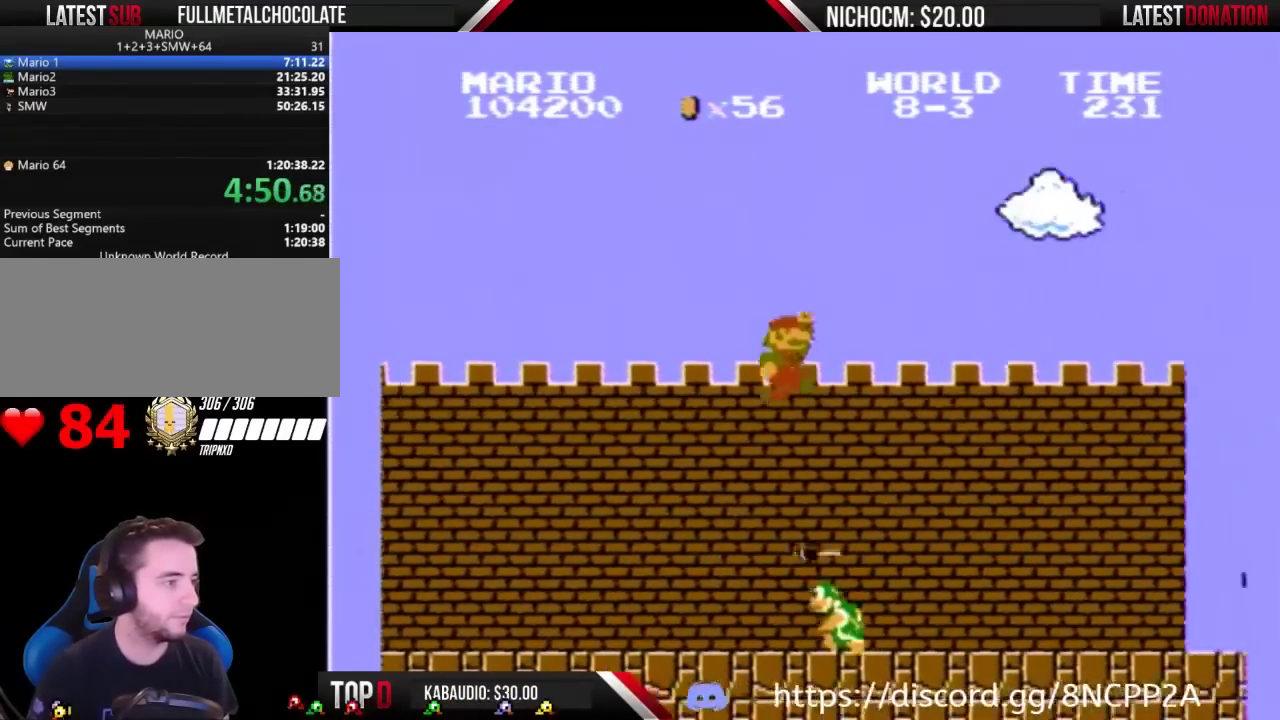
{"buttons": ["B", "DPAD_RIGHT"], "events": [[400, "A", "up"]]}
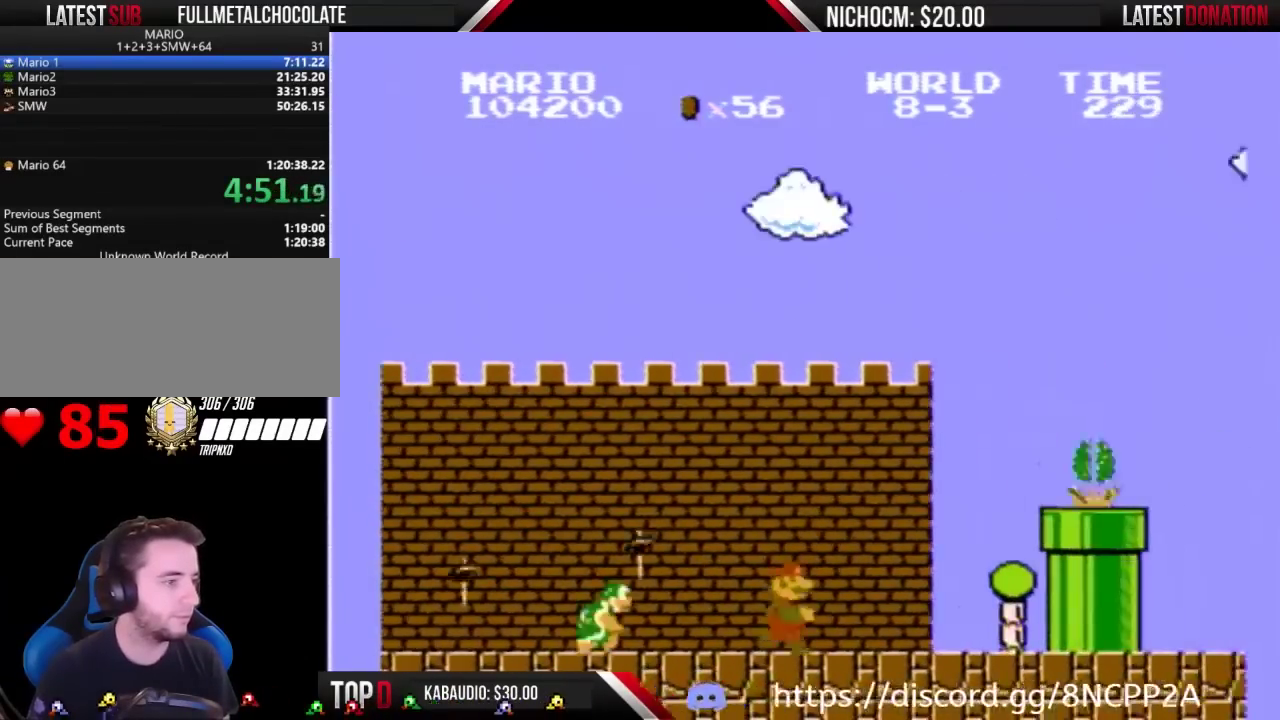
{"buttons": ["A", "B", "DPAD_RIGHT"], "events": [[300, "A", "down"]]}
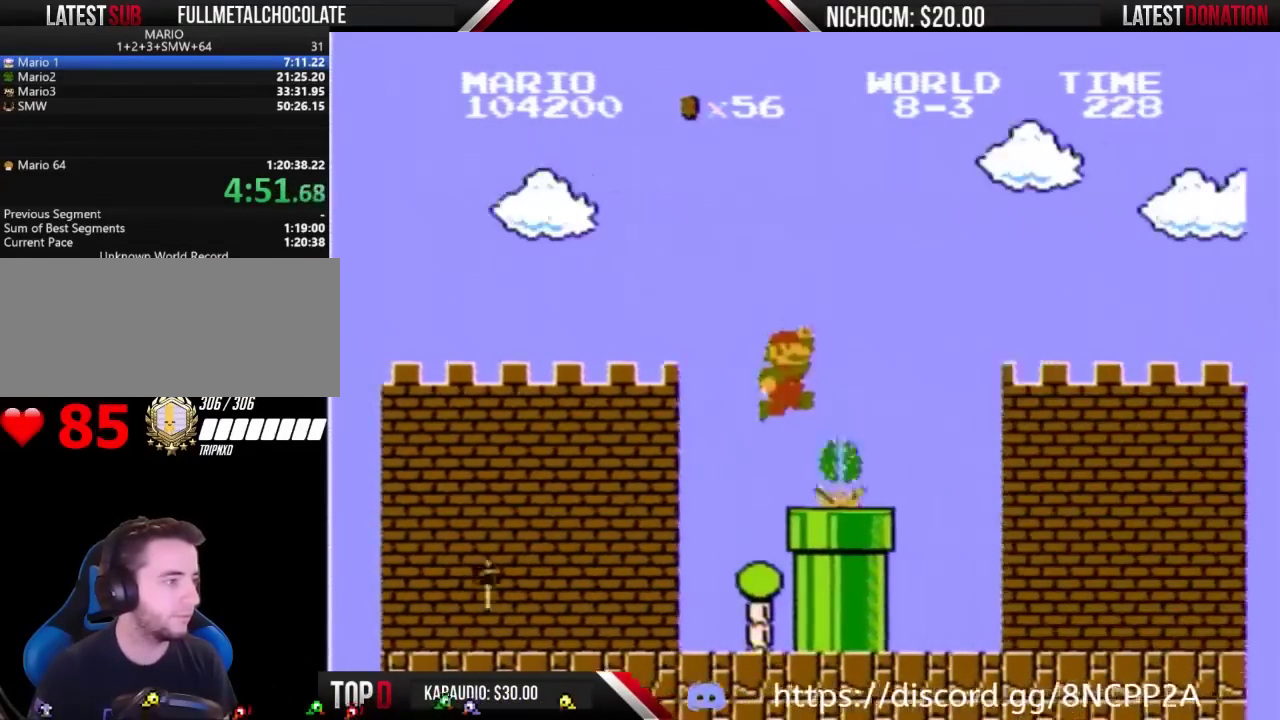
{"buttons": ["B", "DPAD_RIGHT"], "events": [[500, "A", "up"]]}
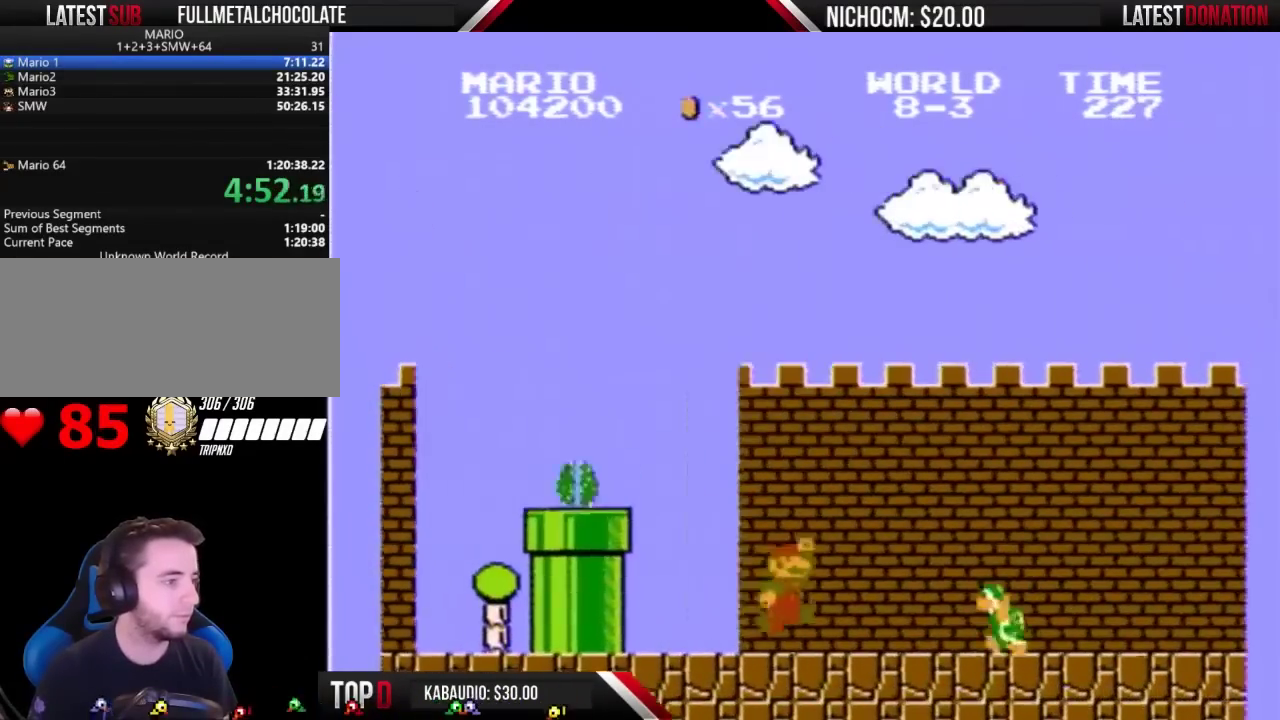
{"buttons": ["B", "DPAD_RIGHT"], "events": [[300, "A", "down"], [500, "A", "up"]]}
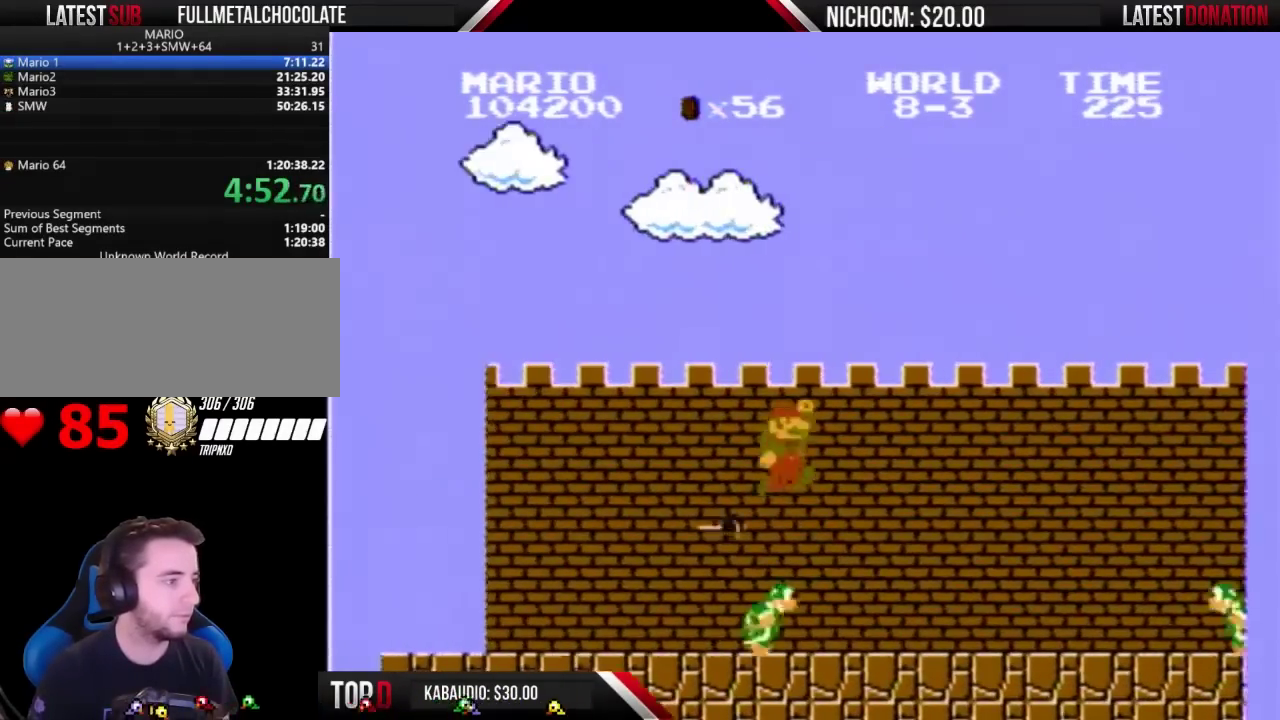
{"buttons": ["A", "B", "DPAD_RIGHT"], "events": [[500, "A", "down"]]}
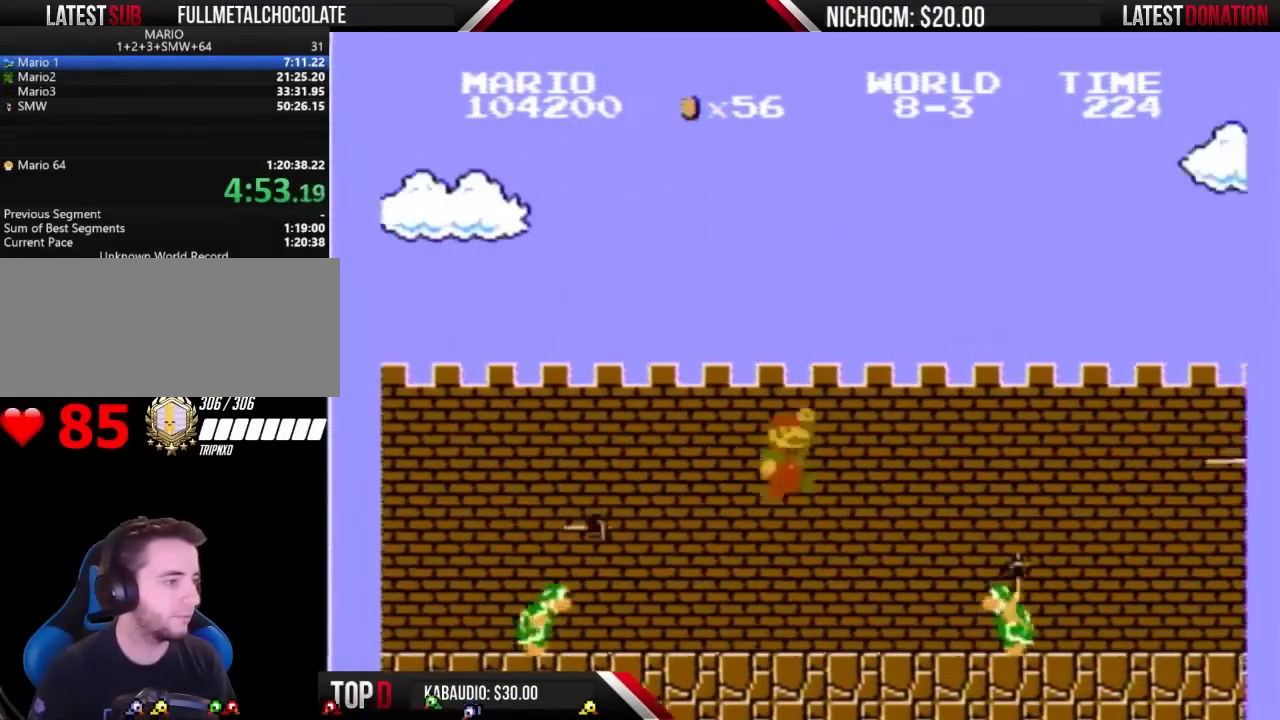
{"buttons": ["A", "B", "DPAD_RIGHT"], "events": []}
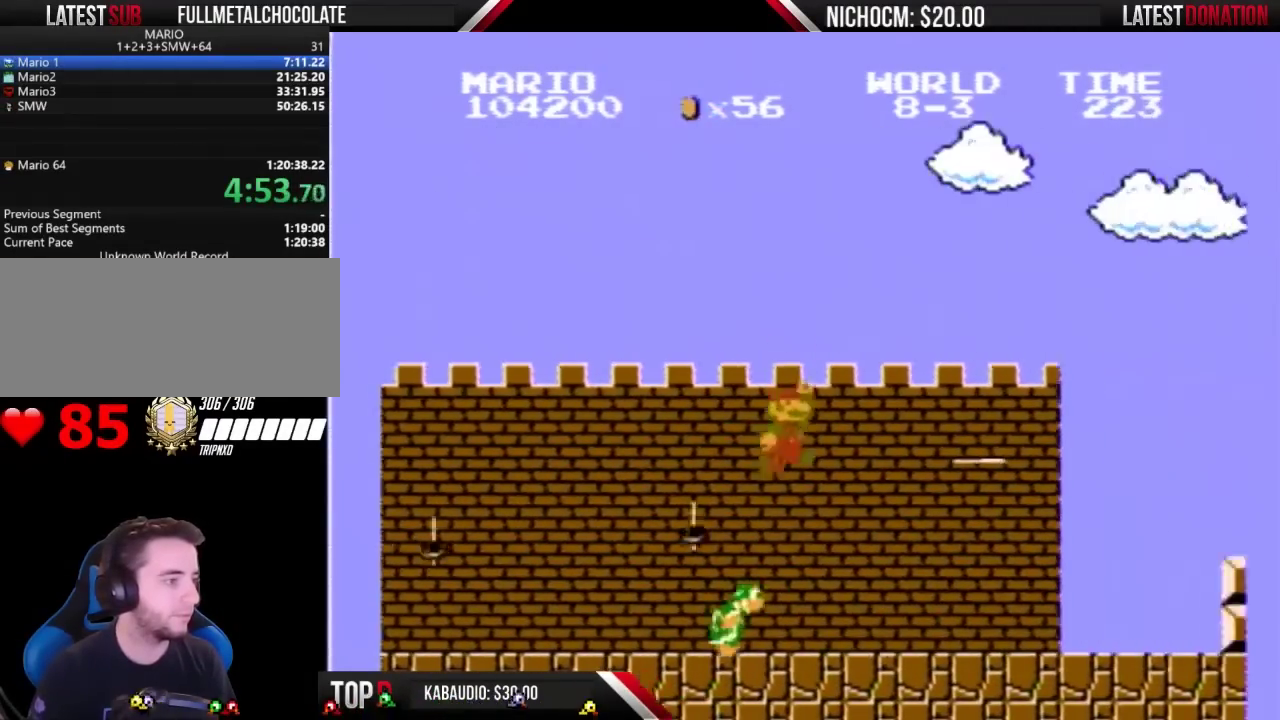
{"buttons": ["B", "DPAD_RIGHT"], "events": [[267, "A", "up"]]}
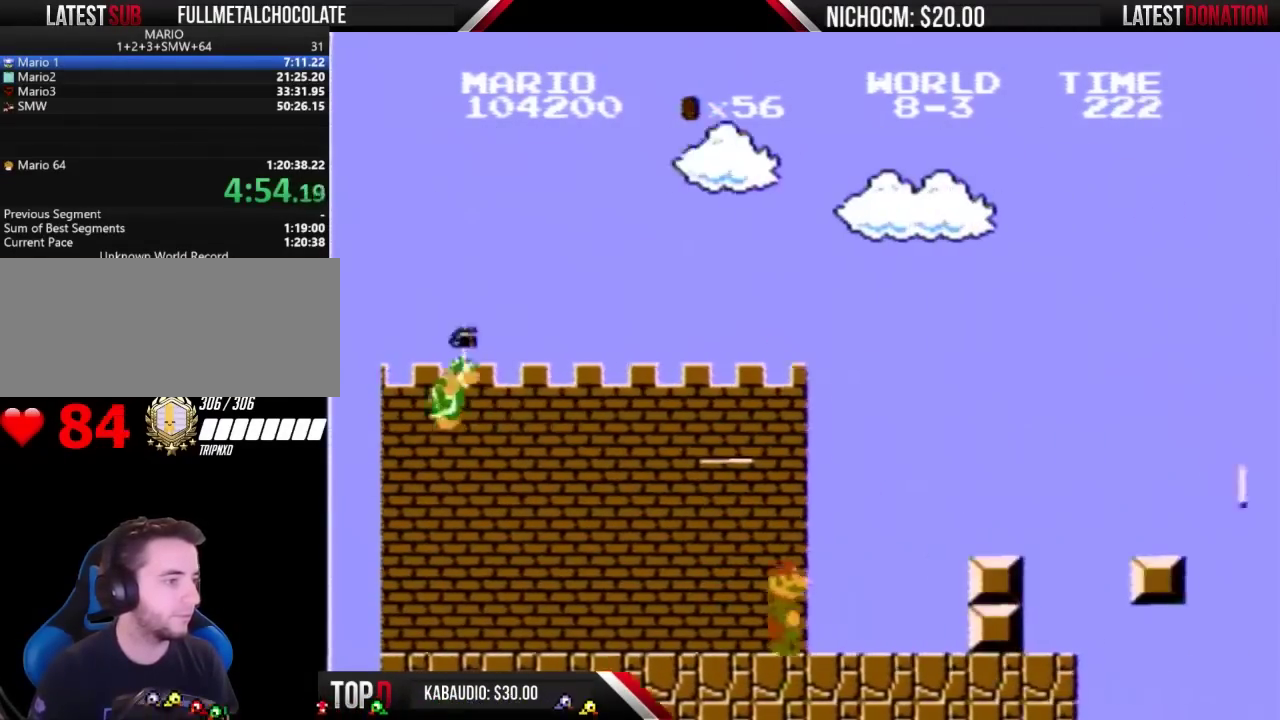
{"buttons": ["A", "B", "DPAD_RIGHT"], "events": [[367, "A", "down"]]}
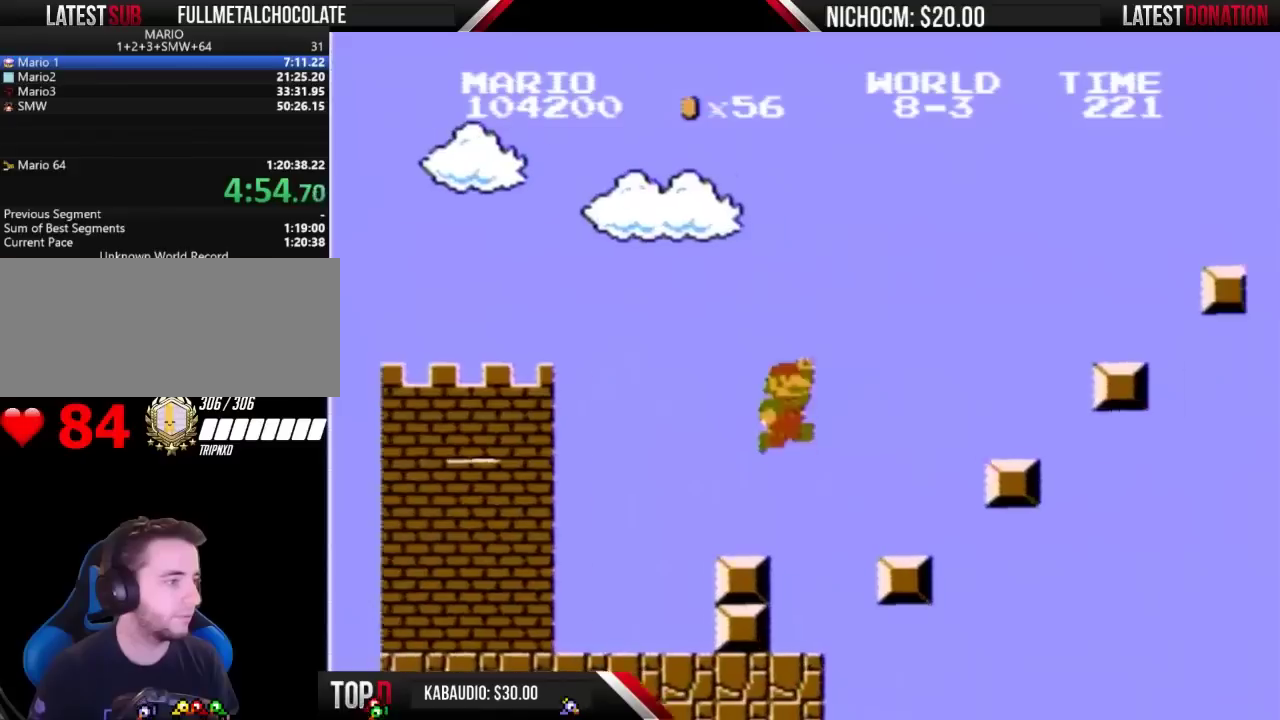
{"buttons": ["A", "B", "DPAD_RIGHT"], "events": [[100, "A", "up"], [300, "DPAD_LEFT", "down"], [300, "DPAD_RIGHT", "up"], [467, "A", "down"], [467, "DPAD_LEFT", "up"], [500, "DPAD_RIGHT", "down"]]}
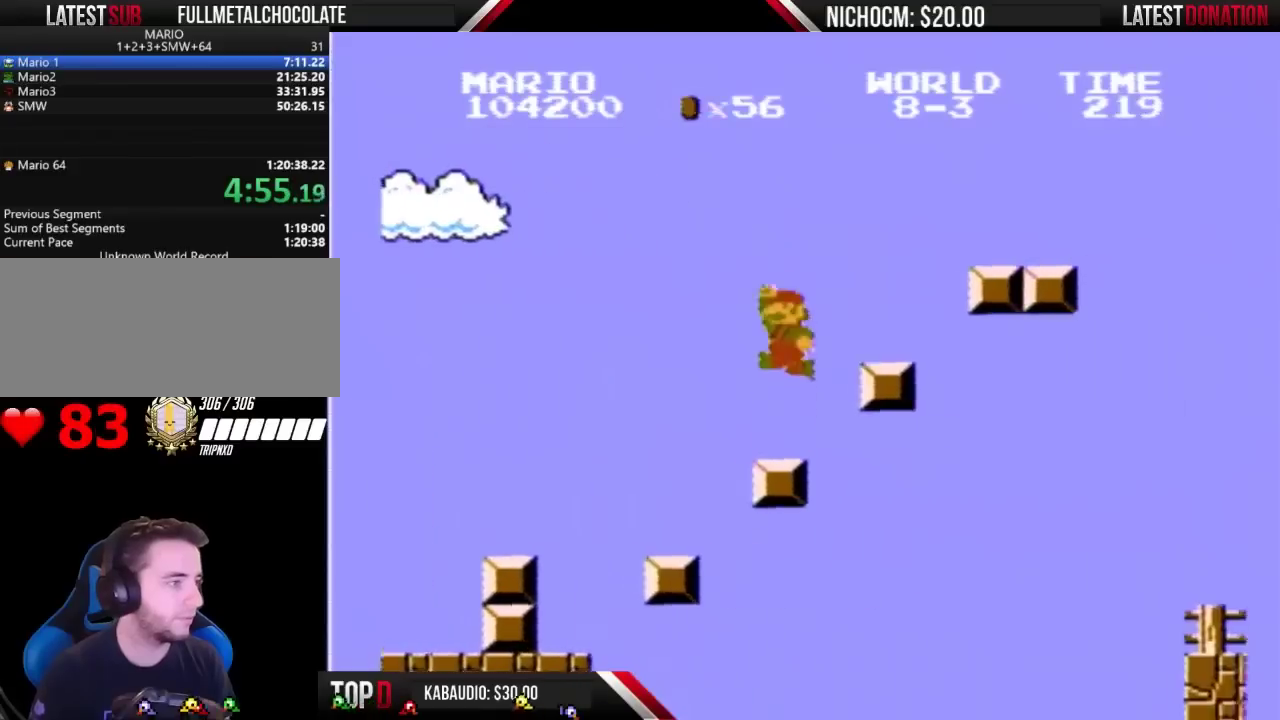
{"buttons": ["A", "B", "DPAD_RIGHT"], "events": [[267, "A", "up"], [267, "DPAD_RIGHT", "up"], [300, "DPAD_LEFT", "down"], [467, "DPAD_LEFT", "up"], [500, "A", "down"], [500, "DPAD_RIGHT", "down"]]}
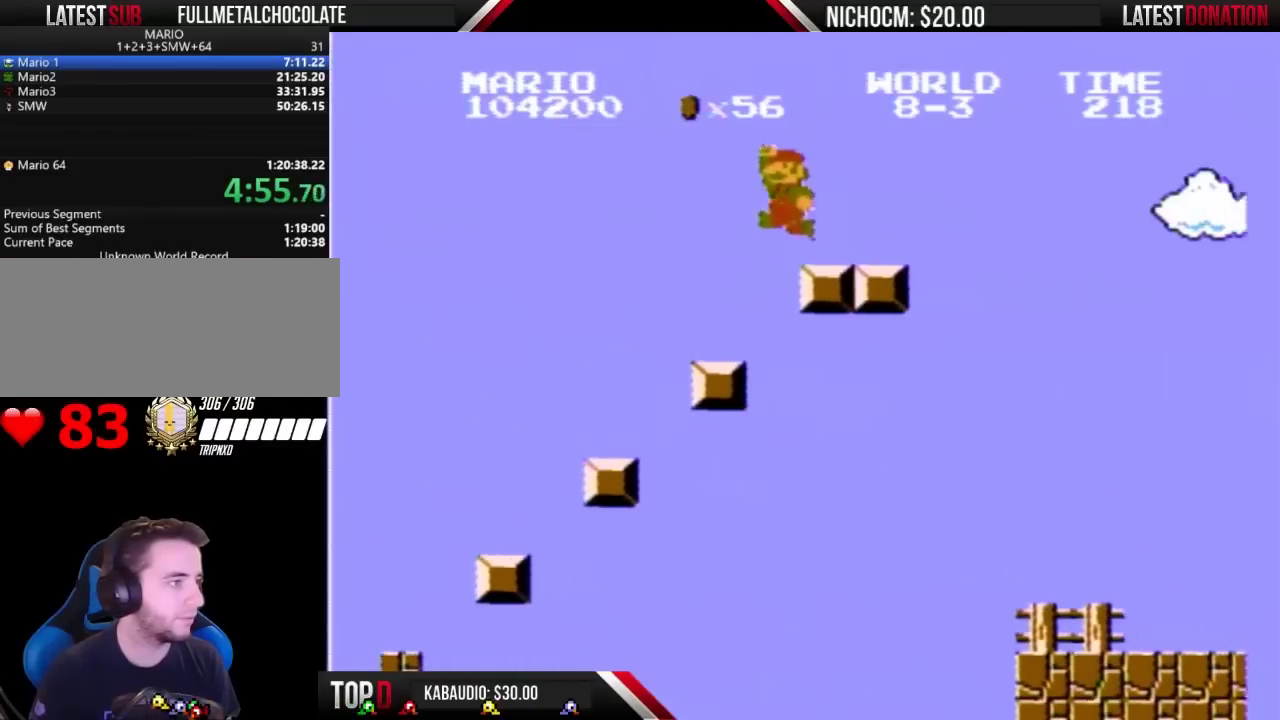
{"buttons": ["B", "DPAD_RIGHT"], "events": [[100, "A", "up"]]}
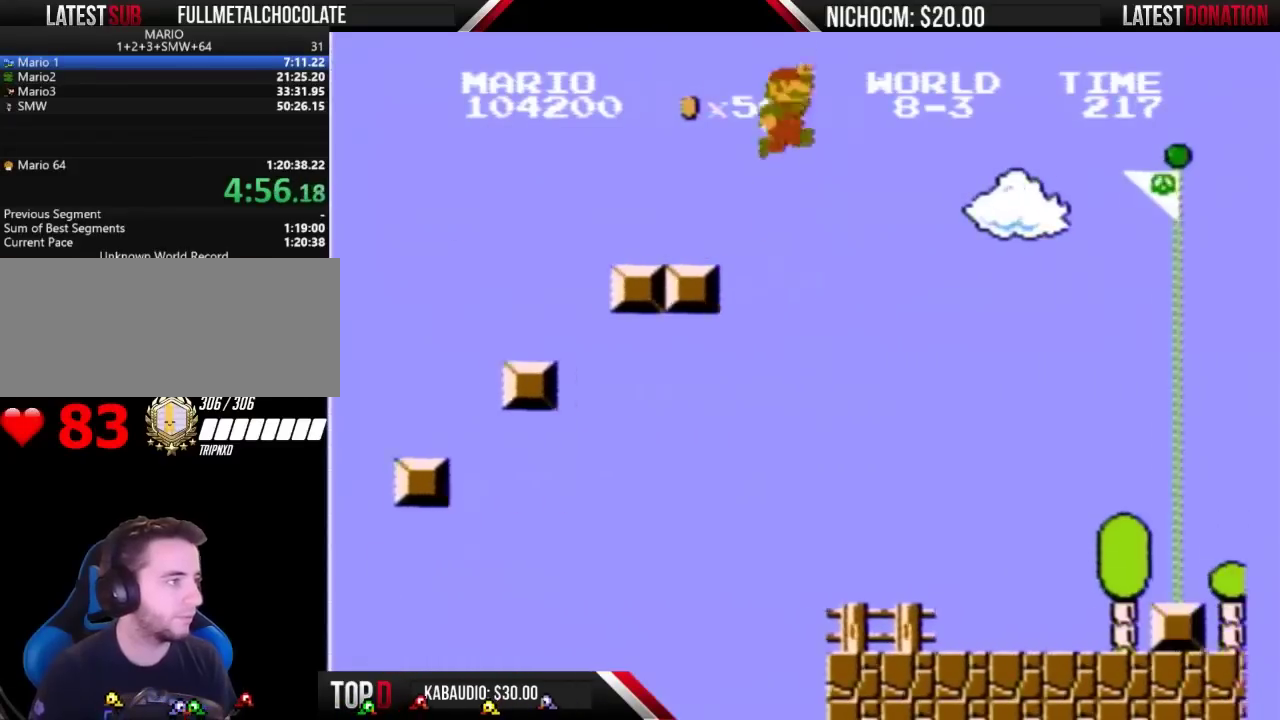
{"buttons": ["A", "B", "DPAD_RIGHT"], "events": [[33, "A", "down"]]}
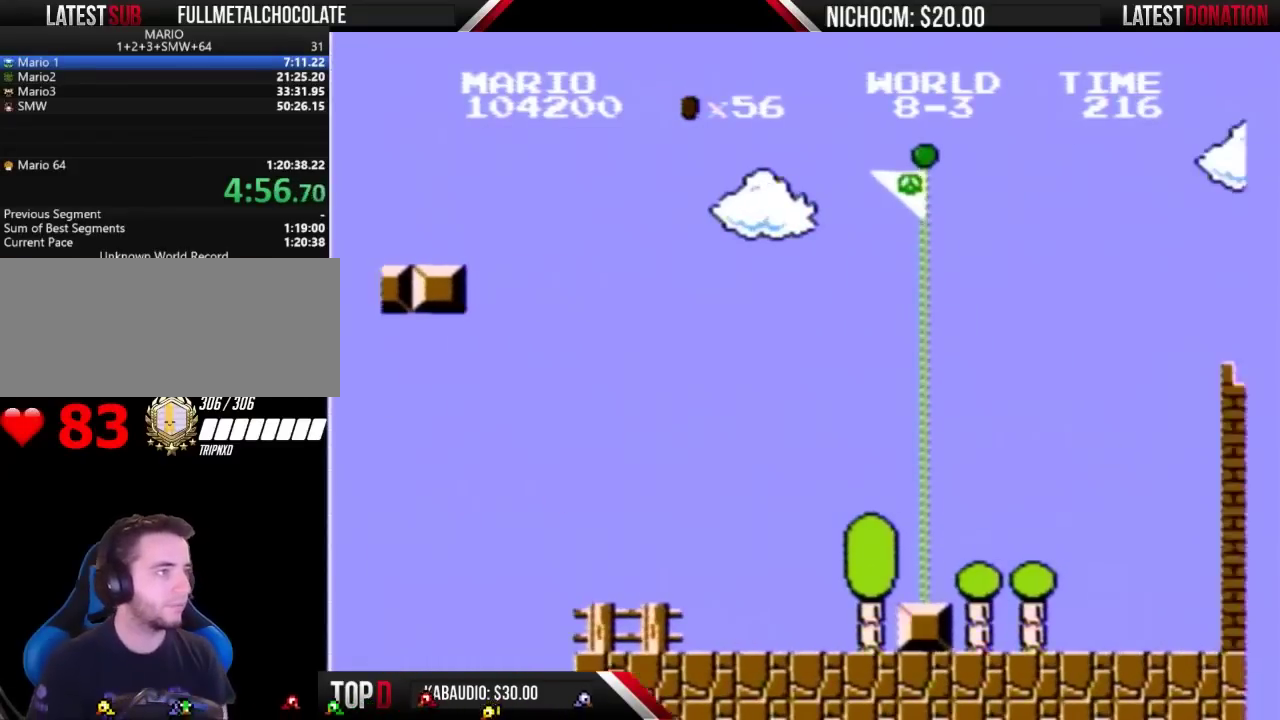
{"buttons": ["A", "B", "DPAD_RIGHT"], "events": []}
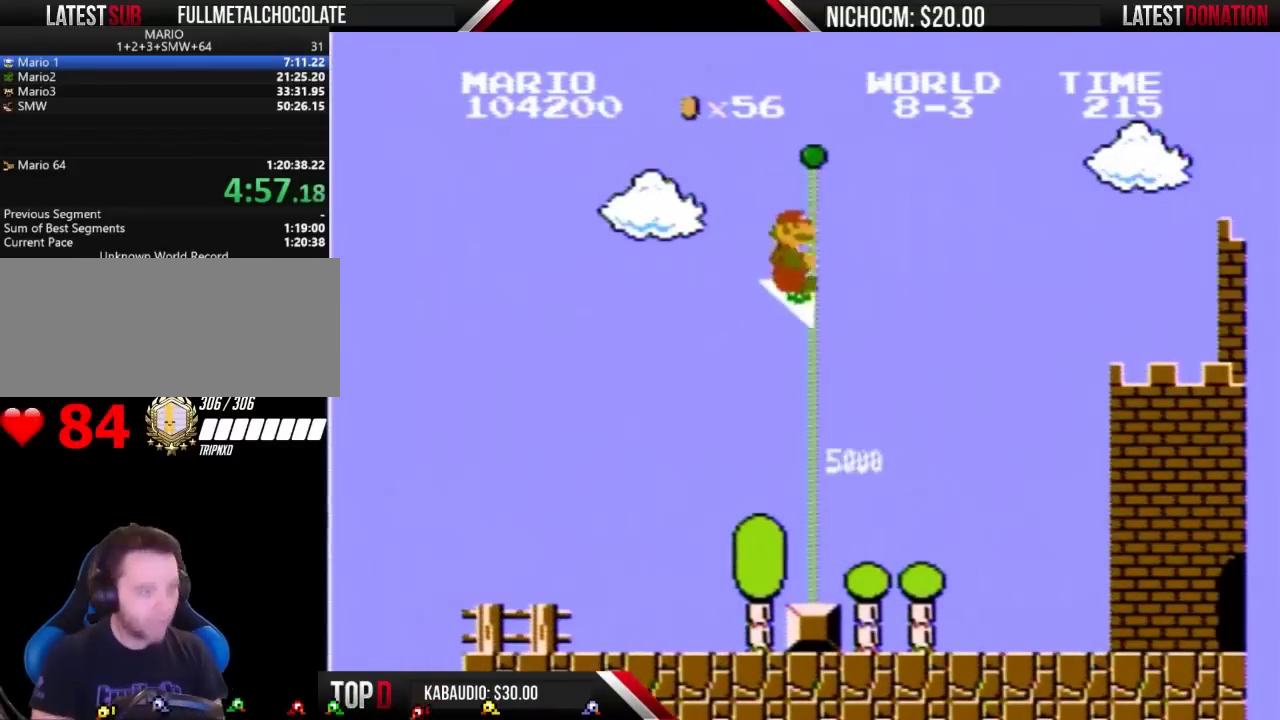
{"buttons": [], "events": [[133, "DPAD_RIGHT", "up"], [167, "A", "up"], [167, "B", "up"]]}